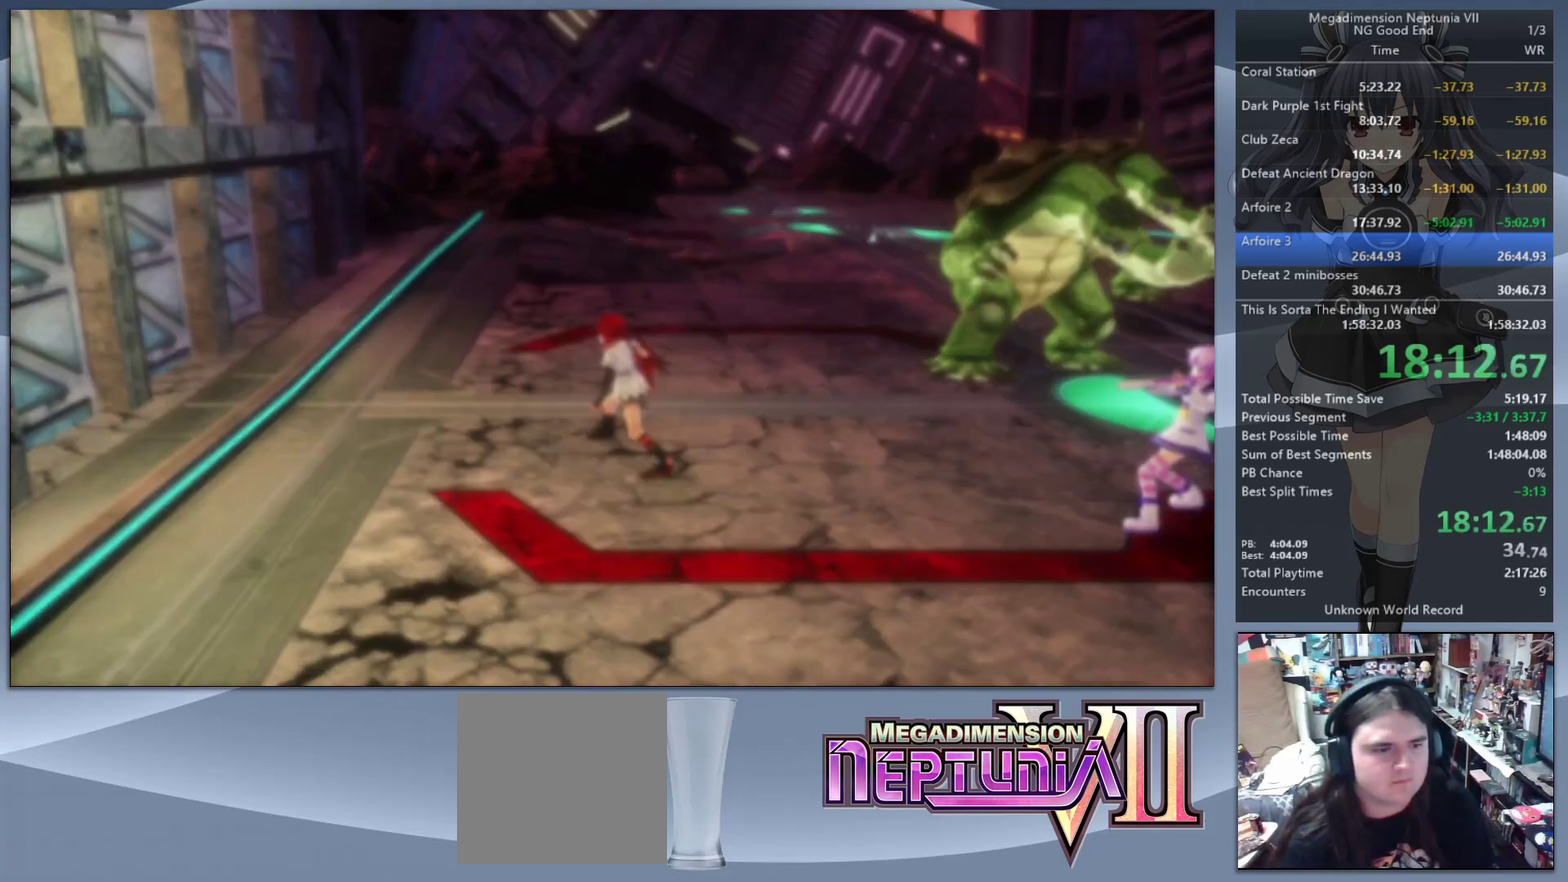
Gameplay with a controller (PlayStation layout); each line is a JSON object with the inputs held at the frame after it. "events" lists button and stick changes between this image and that frame as [ms after this image, input, new state], when the widget could be followed in between. Not read: L2 L3 R2 R3.
{"buttons": [], "left_stick": "left", "right_stick": "center", "events": [[400, "left_stick", "left"]]}
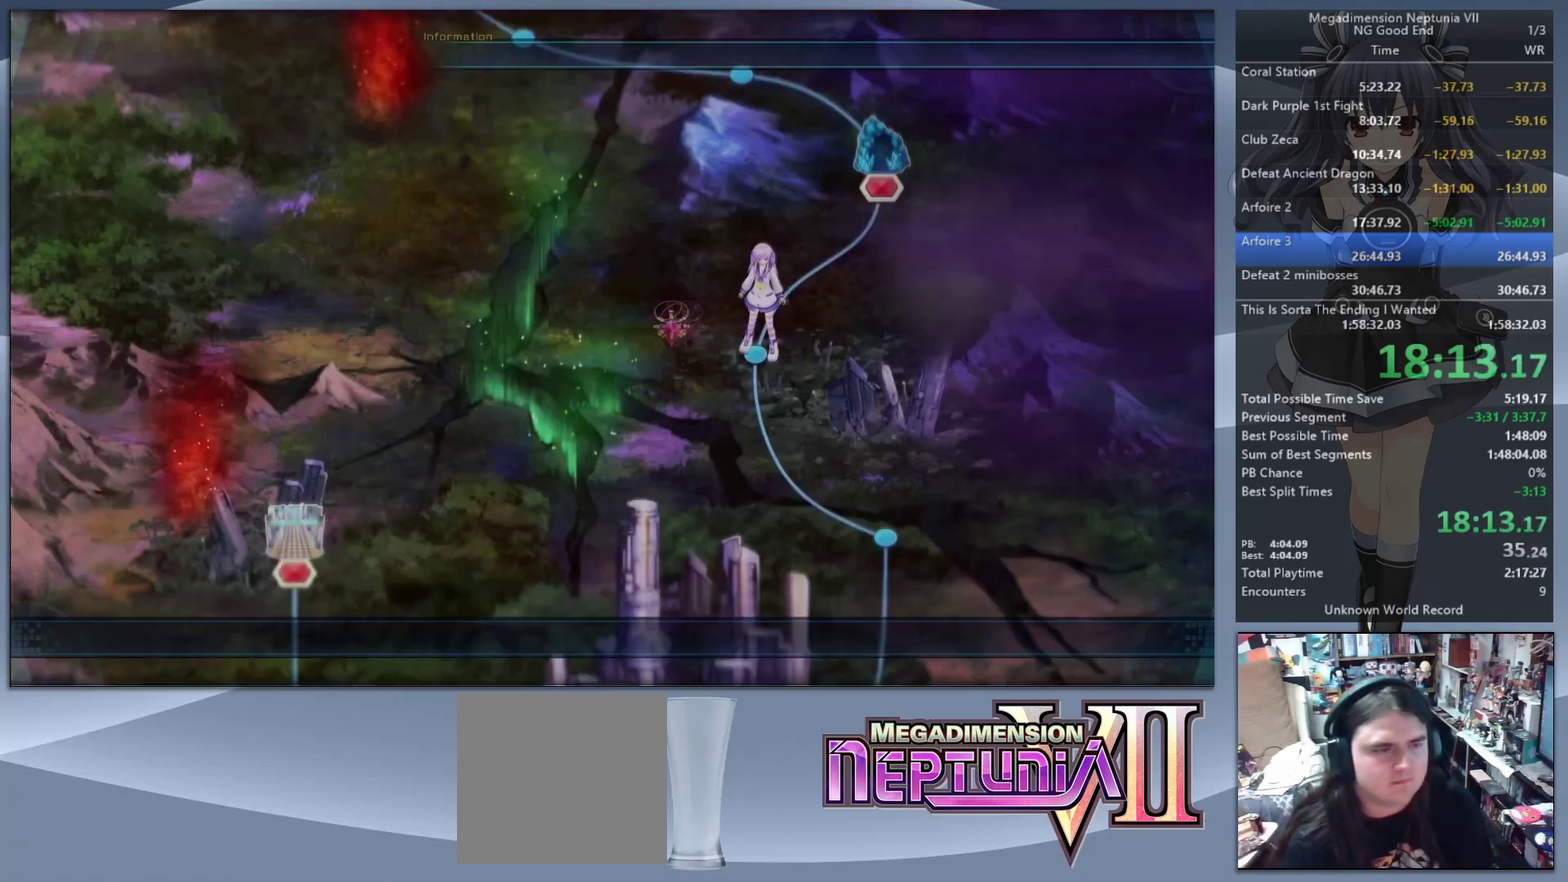
{"buttons": [], "left_stick": "up-left", "right_stick": "center", "events": [[300, "left_stick", "up-left"]]}
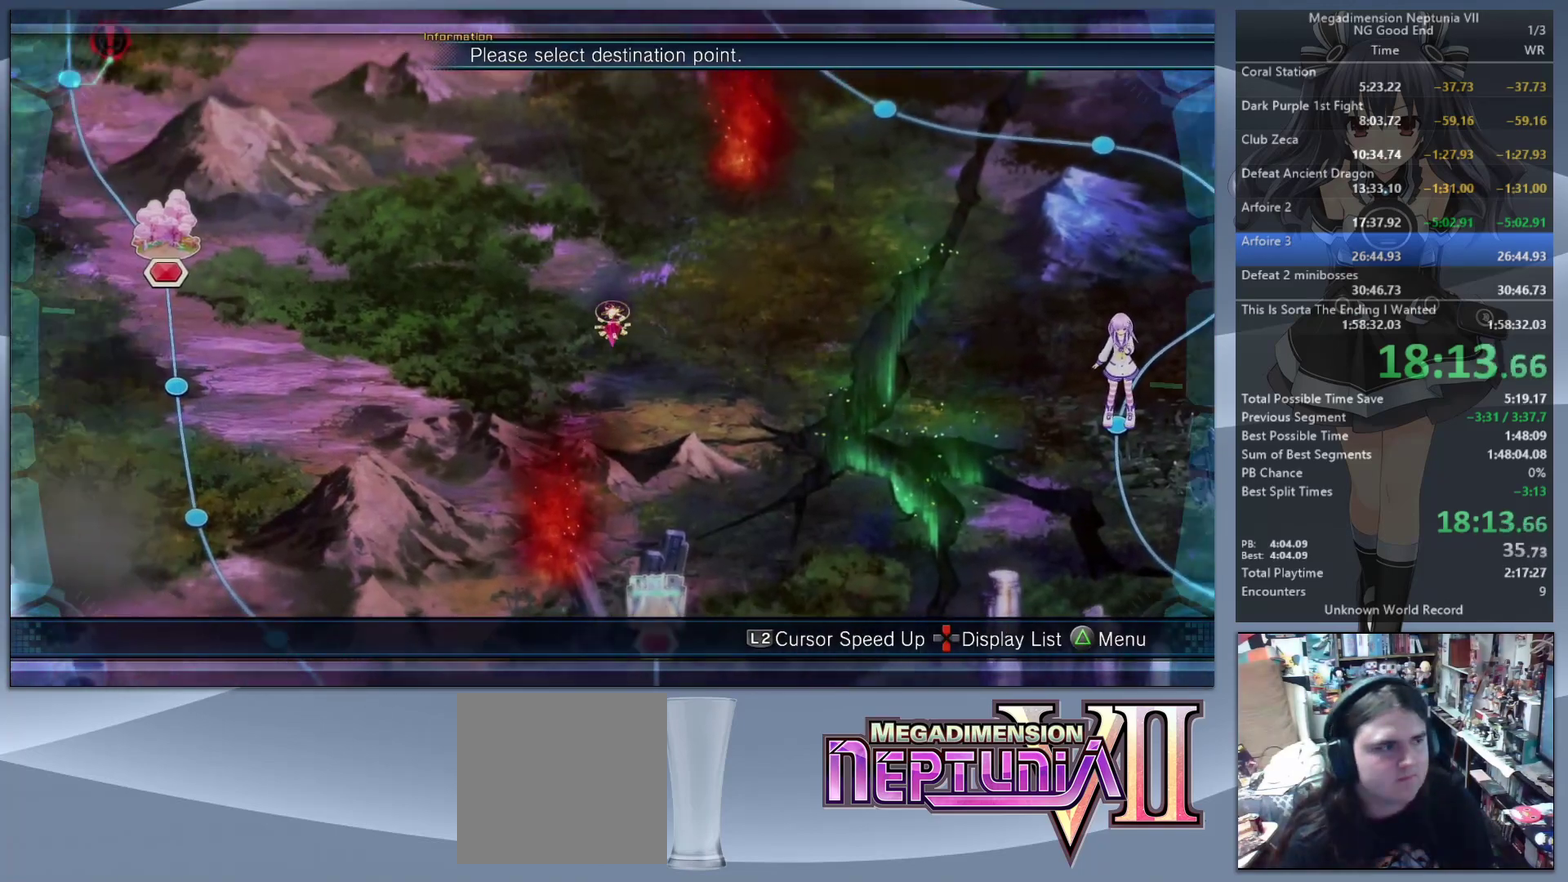
{"buttons": [], "left_stick": "up-left", "right_stick": "center", "events": [[133, "left_stick", "left"], [500, "left_stick", "up-left"]]}
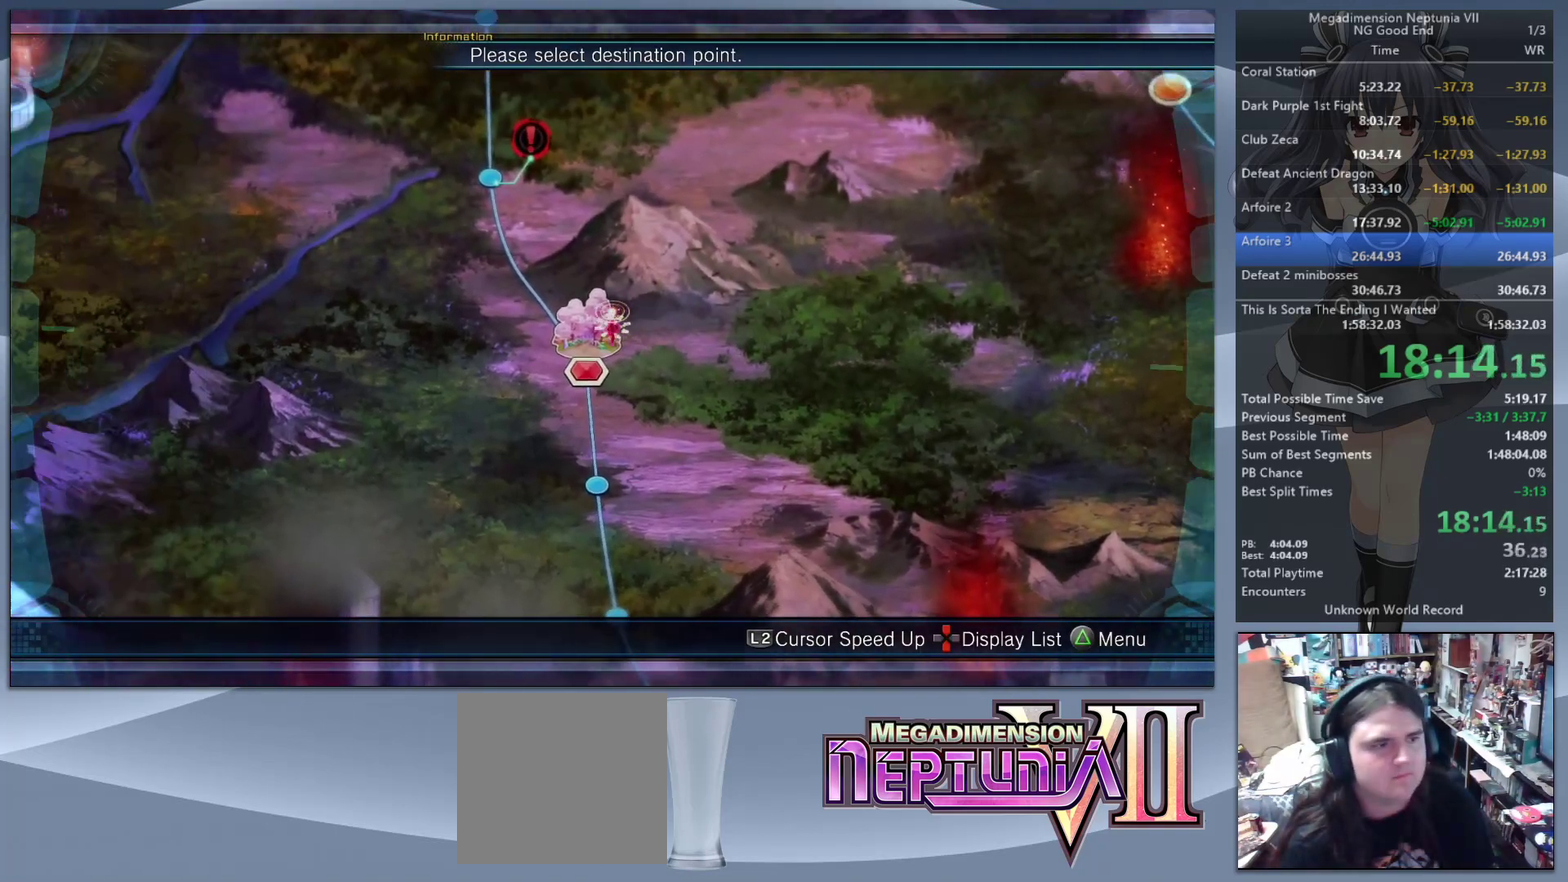
{"buttons": [], "left_stick": "center", "right_stick": "center", "events": [[267, "left_stick", "center"], [333, "CROSS", "down"], [467, "CROSS", "up"]]}